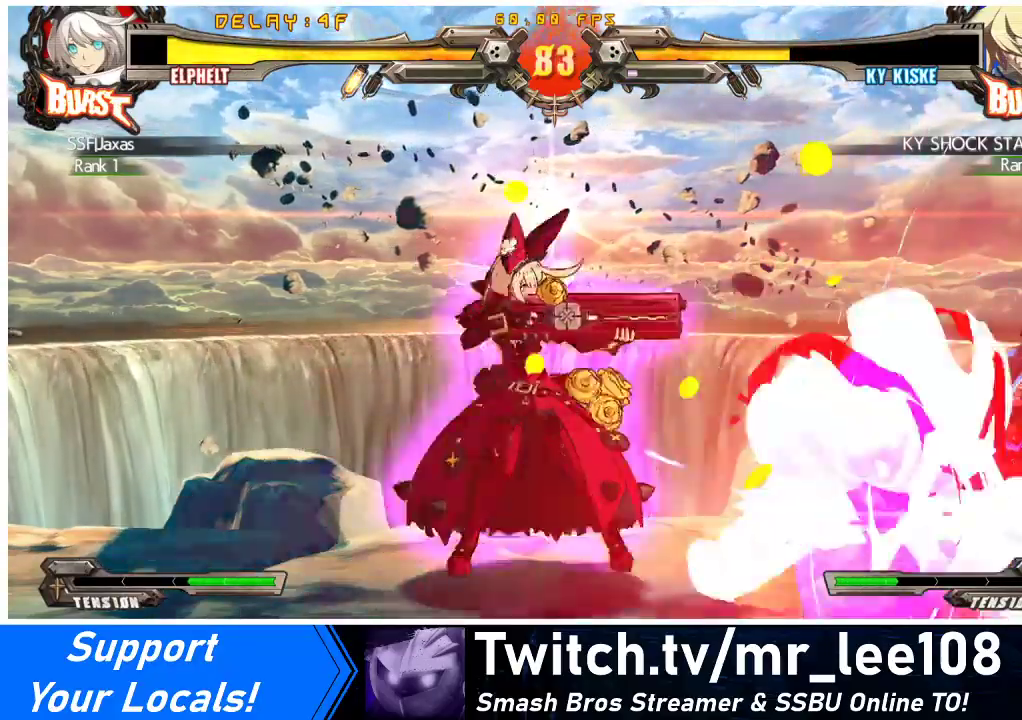
Gameplay with a controller (arcade stick); each line is a JSON object with the inputs held at the frame after it. "events" lists button and stick changes between this image and that frame as [ms after this image, input, new state], when the widget could be followed in between. Not read: L3 R3 other_buttons.
{"buttons": ["TRIANGLE"], "events": [[333, "TRIANGLE", "down"]]}
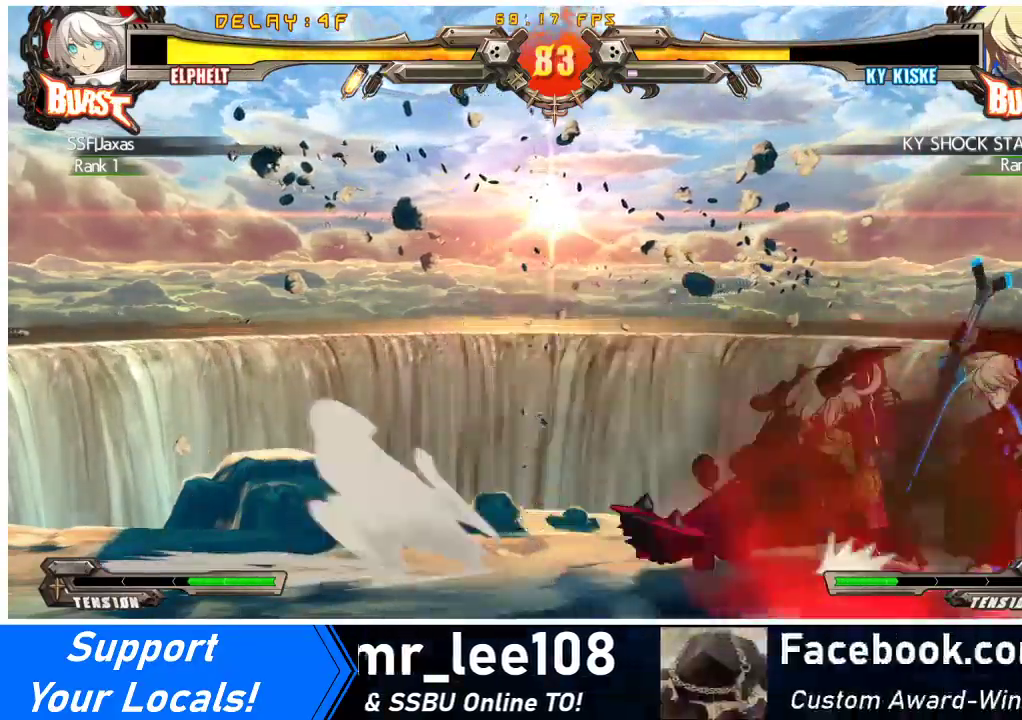
{"buttons": [], "events": [[33, "TRIANGLE", "up"]]}
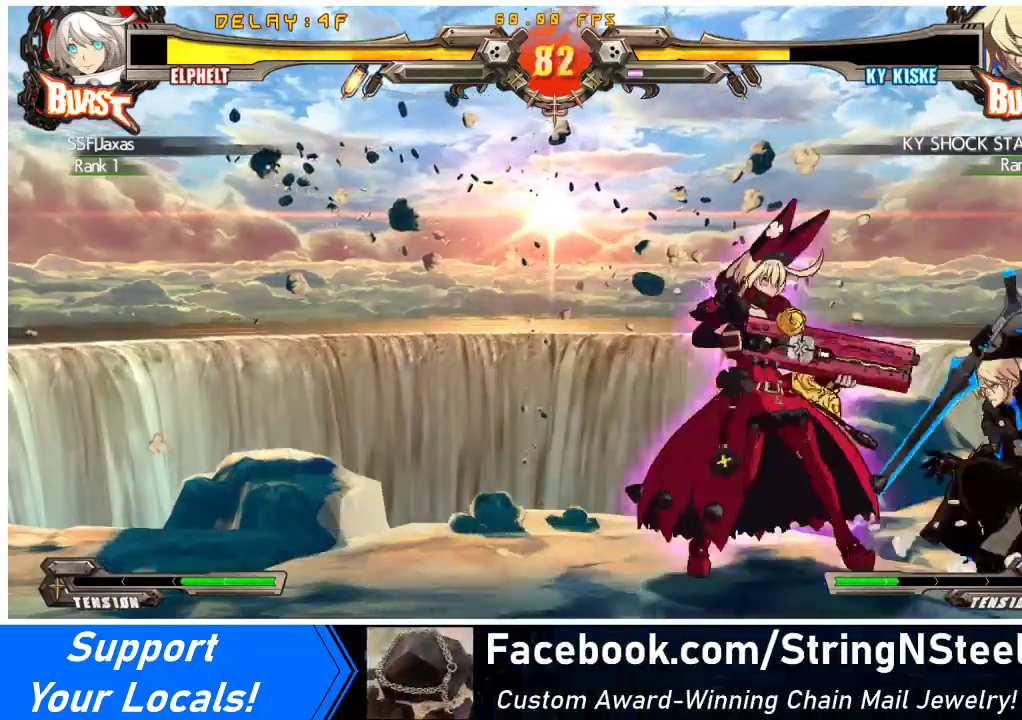
{"buttons": [], "events": [[133, "R1", "down"], [200, "DPAD_LEFT", "down"], [200, "R1", "up"], [267, "DPAD_LEFT", "up"], [267, "DPAD_RIGHT", "down"], [267, "R1", "down"], [333, "DPAD_RIGHT", "up"], [367, "R1", "up"]]}
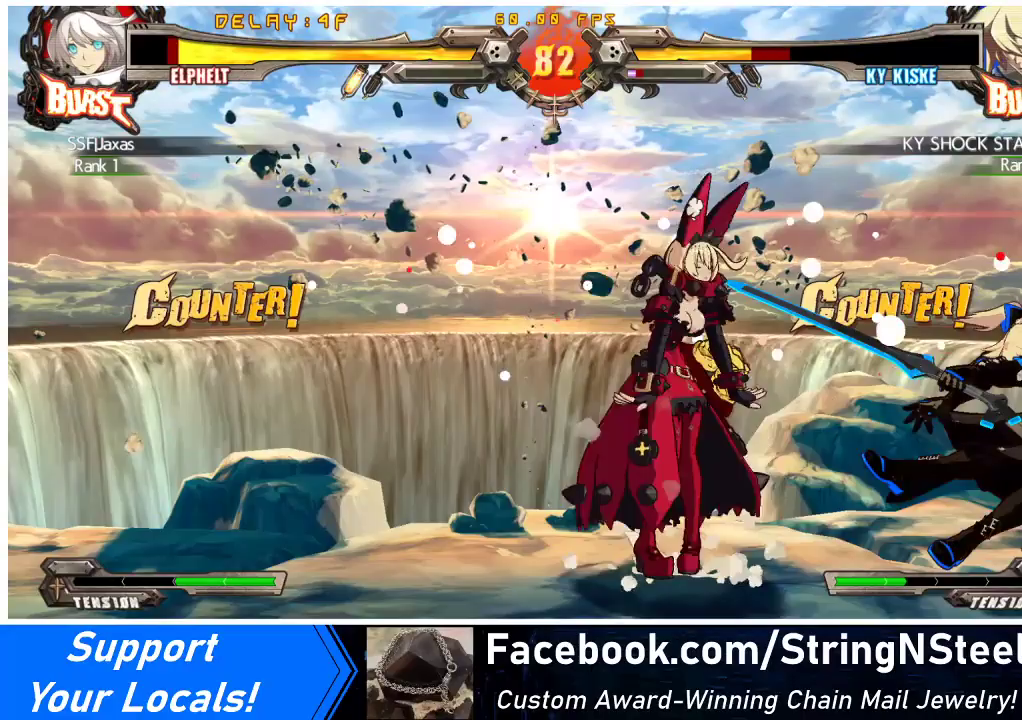
{"buttons": ["R1"], "events": [[233, "TRIANGLE", "down"], [333, "TRIANGLE", "up"], [500, "R1", "down"]]}
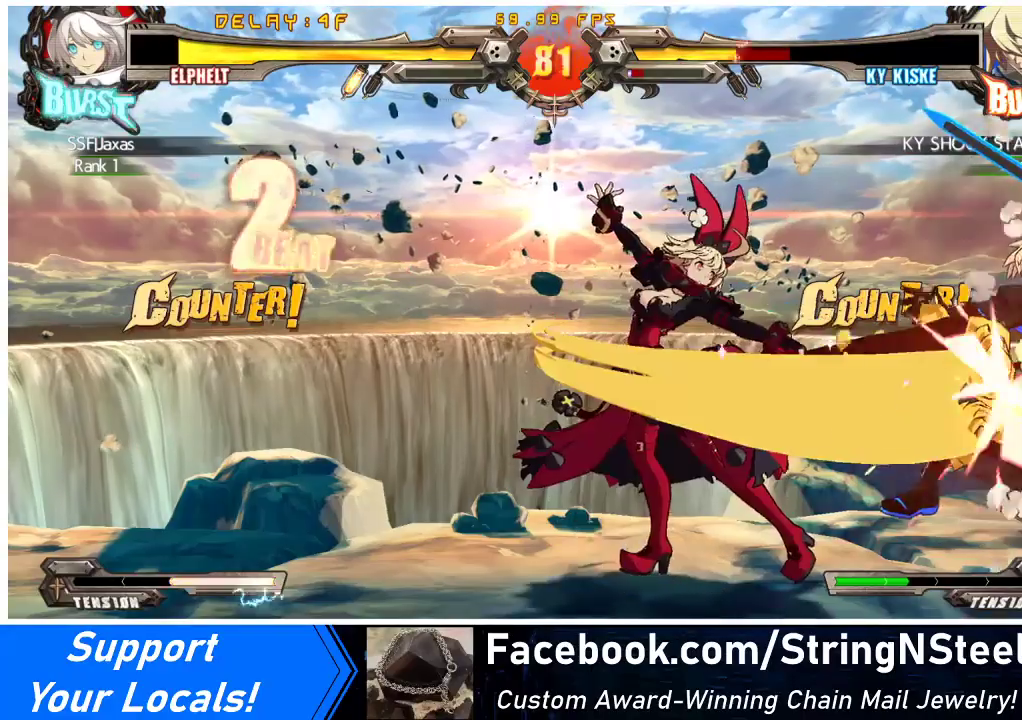
{"buttons": ["SQUARE"], "events": [[267, "DPAD_DOWN", "down"], [267, "R1", "up"], [333, "DPAD_LEFT", "down"], [367, "DPAD_DOWN", "up"], [433, "SQUARE", "down"], [500, "DPAD_LEFT", "up"]]}
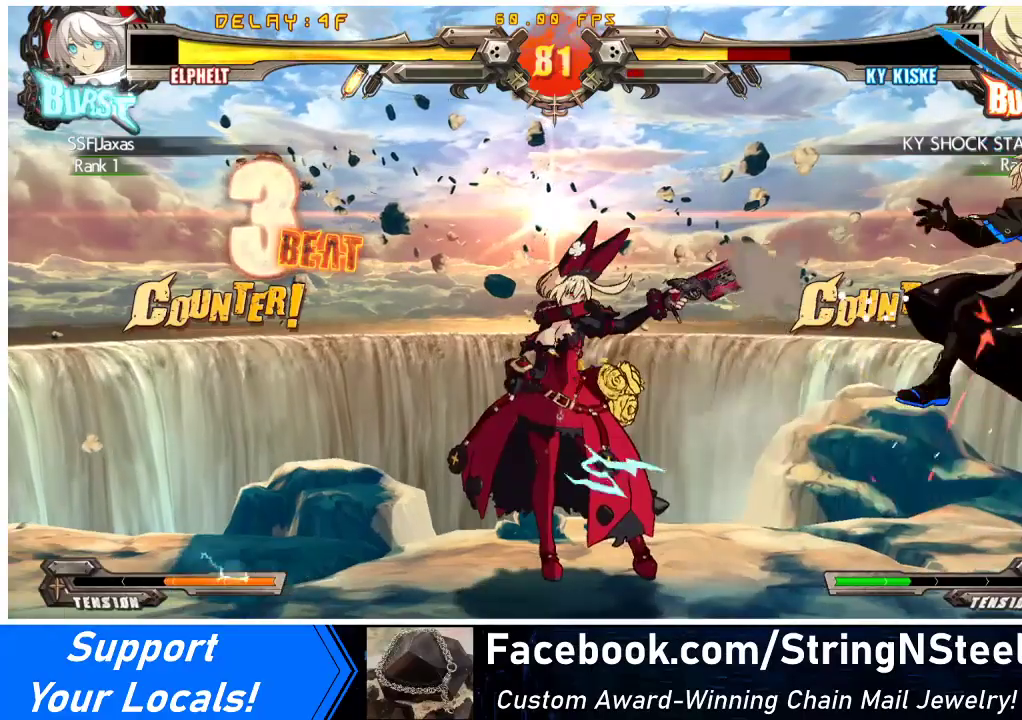
{"buttons": [], "events": [[100, "SQUARE", "up"]]}
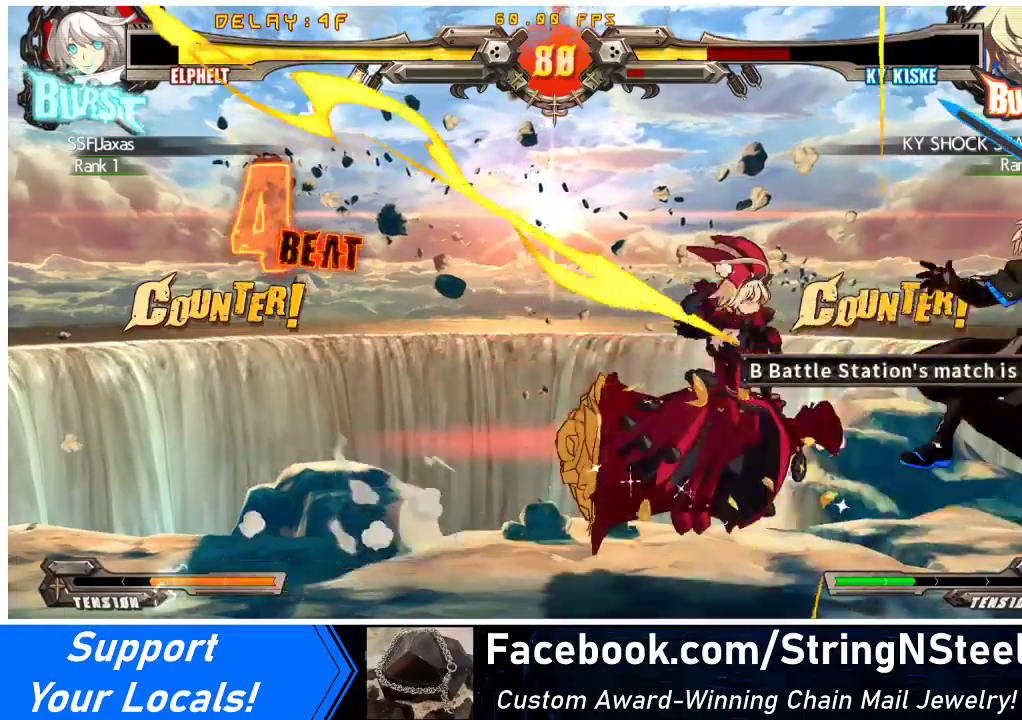
{"buttons": [], "events": [[400, "DPAD_RIGHT", "down"], [400, "DPAD_UP", "down"], [467, "DPAD_RIGHT", "up"], [467, "DPAD_UP", "up"]]}
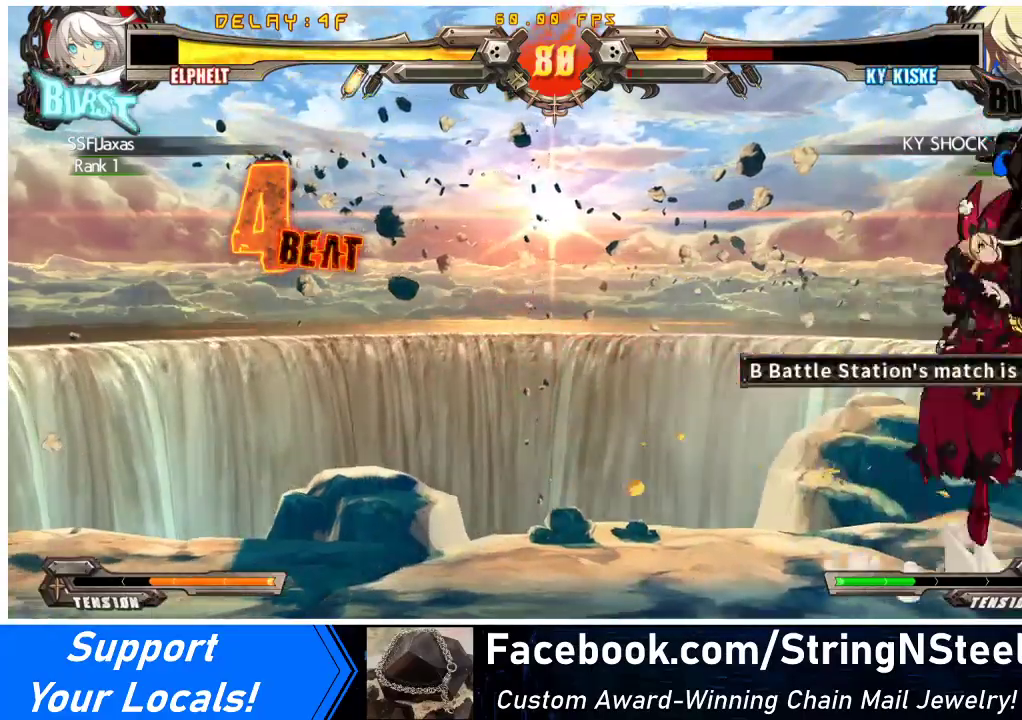
{"buttons": [], "events": [[33, "DPAD_RIGHT", "down"], [100, "DPAD_DOWN", "down"], [133, "DPAD_RIGHT", "up"], [167, "DPAD_RIGHT", "down"], [233, "DPAD_DOWN", "up"], [267, "DPAD_LEFT", "down"], [267, "DPAD_RIGHT", "up"], [500, "DPAD_LEFT", "up"]]}
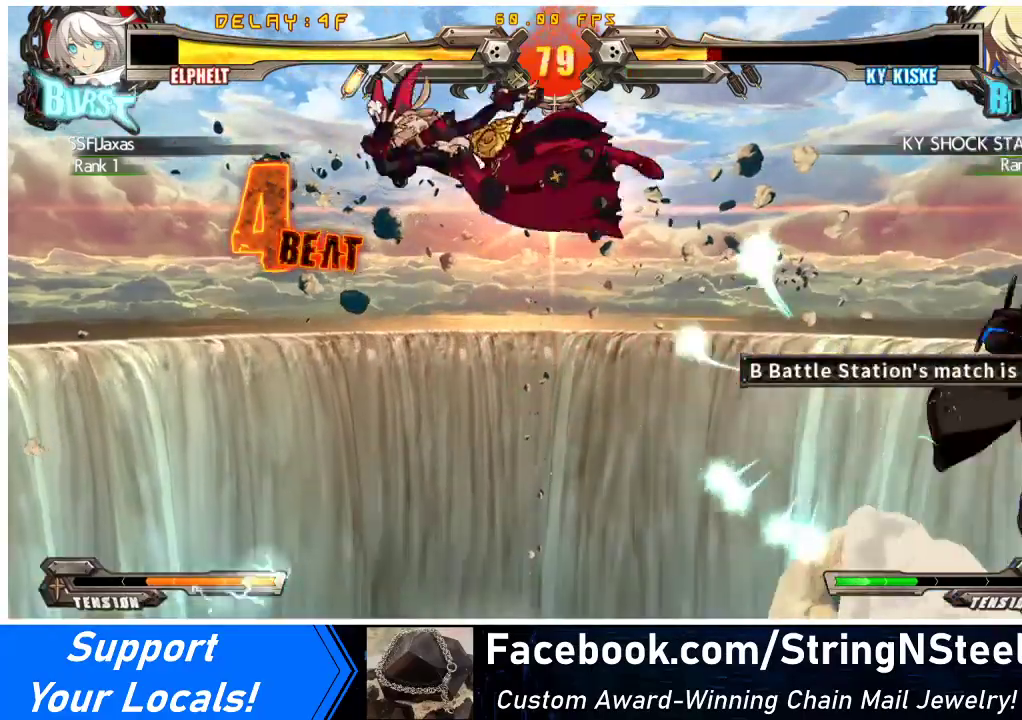
{"buttons": ["CROSS"], "events": [[133, "SQUARE", "down"], [267, "SQUARE", "up"], [300, "DPAD_DOWN", "down"], [333, "DPAD_RIGHT", "down"], [367, "DPAD_DOWN", "up"], [400, "CROSS", "down"], [433, "DPAD_RIGHT", "up"]]}
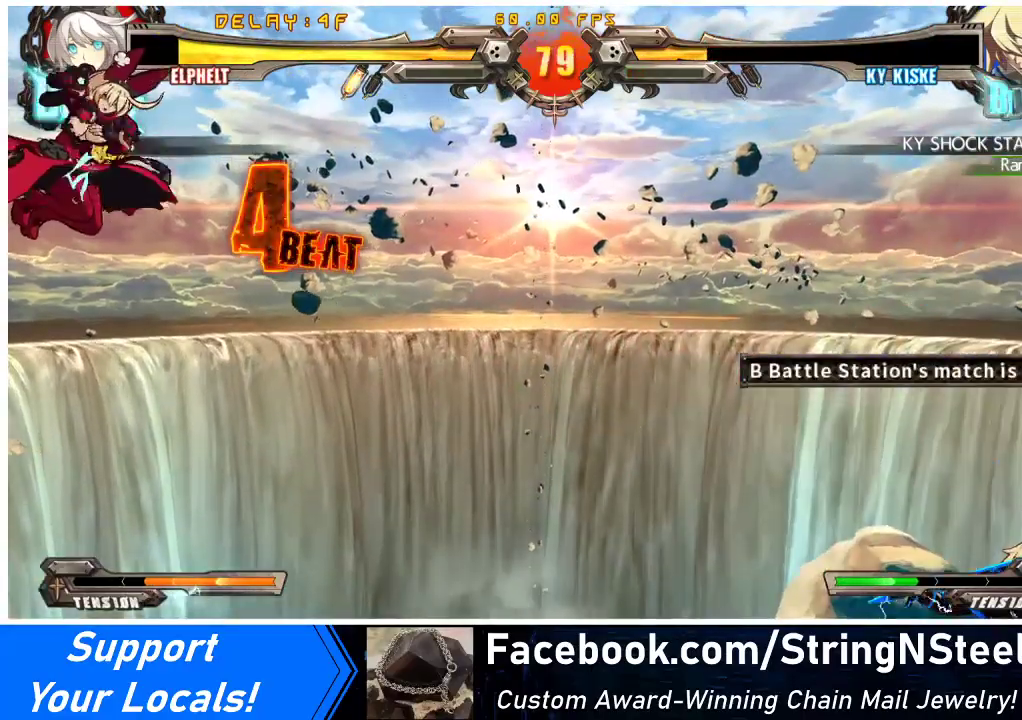
{"buttons": ["CROSS", "DPAD_LEFT"], "events": [[33, "CROSS", "up"], [200, "DPAD_LEFT", "down"], [267, "DPAD_LEFT", "up"], [300, "DPAD_LEFT", "down"], [467, "CROSS", "down"]]}
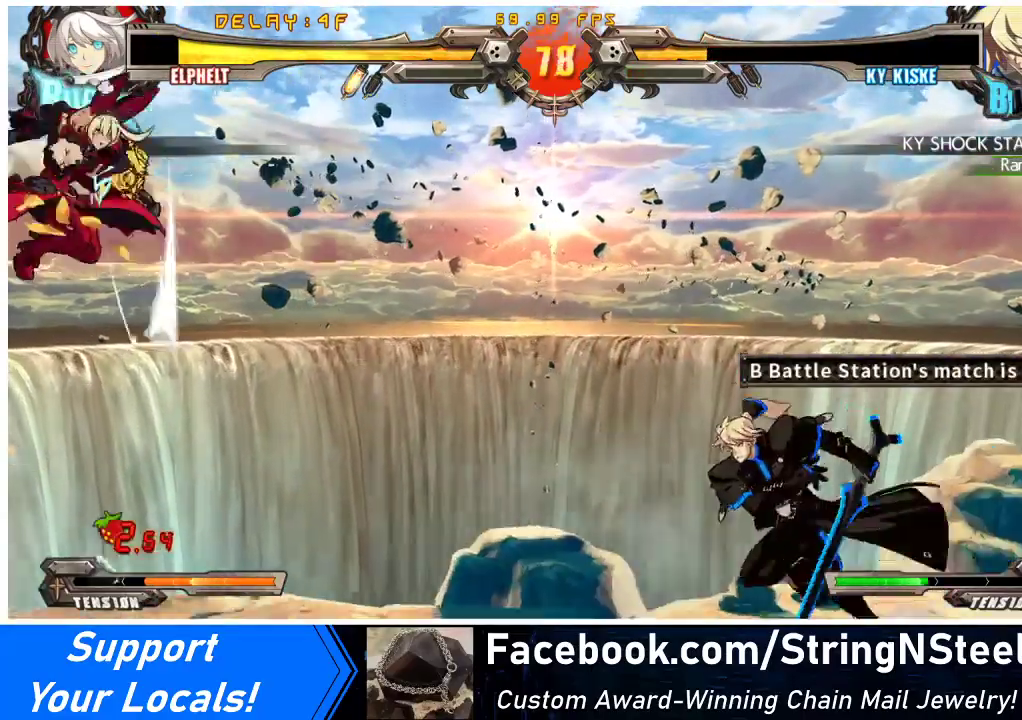
{"buttons": ["DPAD_LEFT"], "events": [[133, "CROSS", "up"]]}
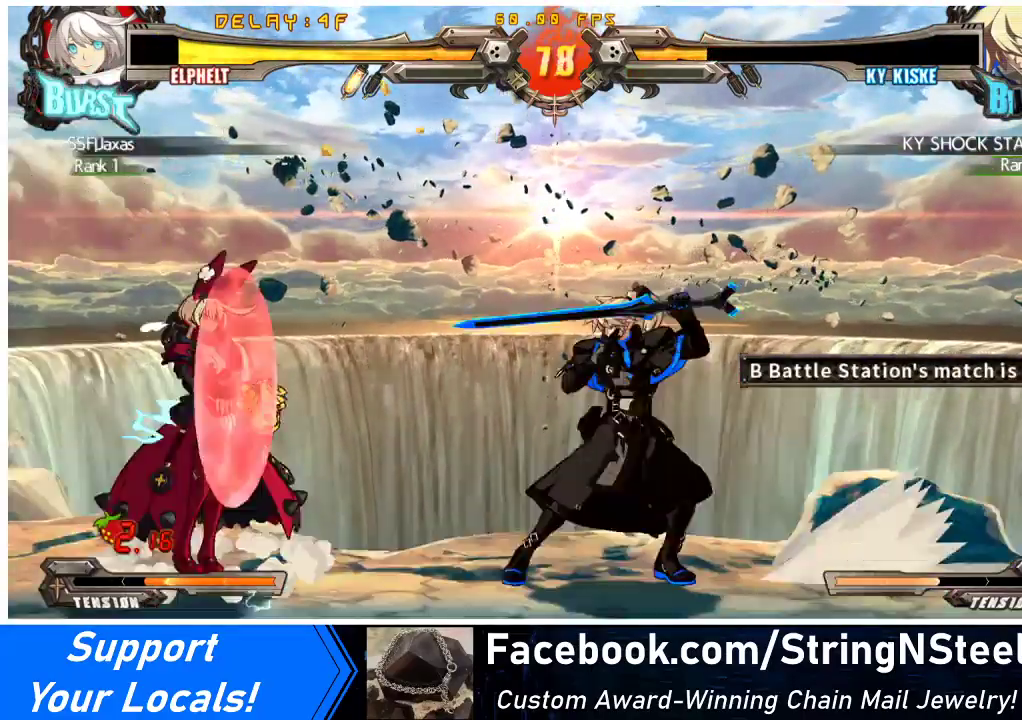
{"buttons": ["DPAD_DOWN", "DPAD_LEFT"], "events": [[67, "DPAD_DOWN", "down"], [100, "R2", "down"], [167, "DPAD_LEFT", "up"], [233, "R2", "up"], [333, "DPAD_LEFT", "down"]]}
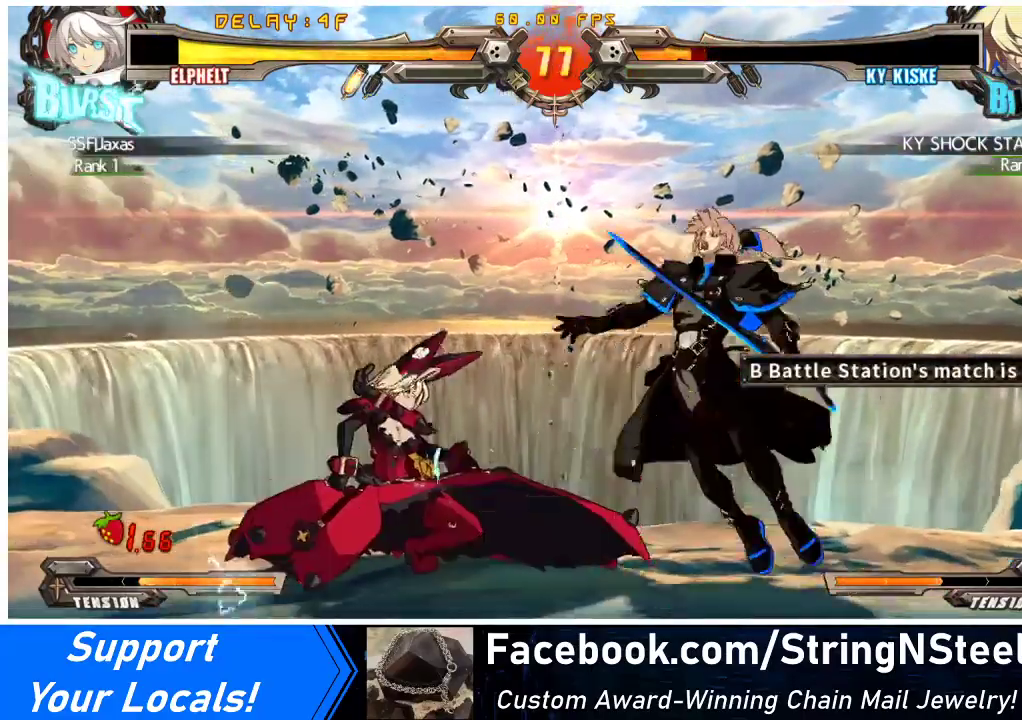
{"buttons": [], "events": [[33, "DPAD_DOWN", "up"], [133, "DPAD_DOWN", "down"], [133, "DPAD_LEFT", "up"], [133, "SQUARE", "down"], [200, "SQUARE", "up"], [233, "DPAD_DOWN", "up"], [233, "DPAD_LEFT", "down"], [433, "DPAD_LEFT", "up"]]}
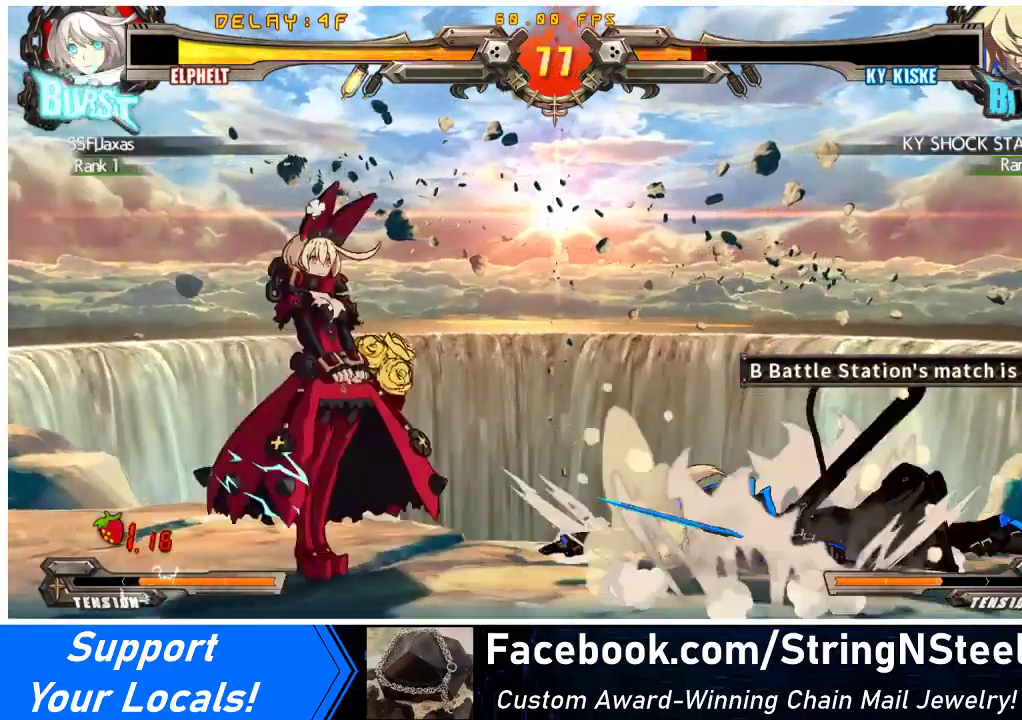
{"buttons": ["DPAD_RIGHT"], "events": [[233, "DPAD_RIGHT", "down"], [267, "DPAD_RIGHT", "up"], [333, "DPAD_RIGHT", "down"]]}
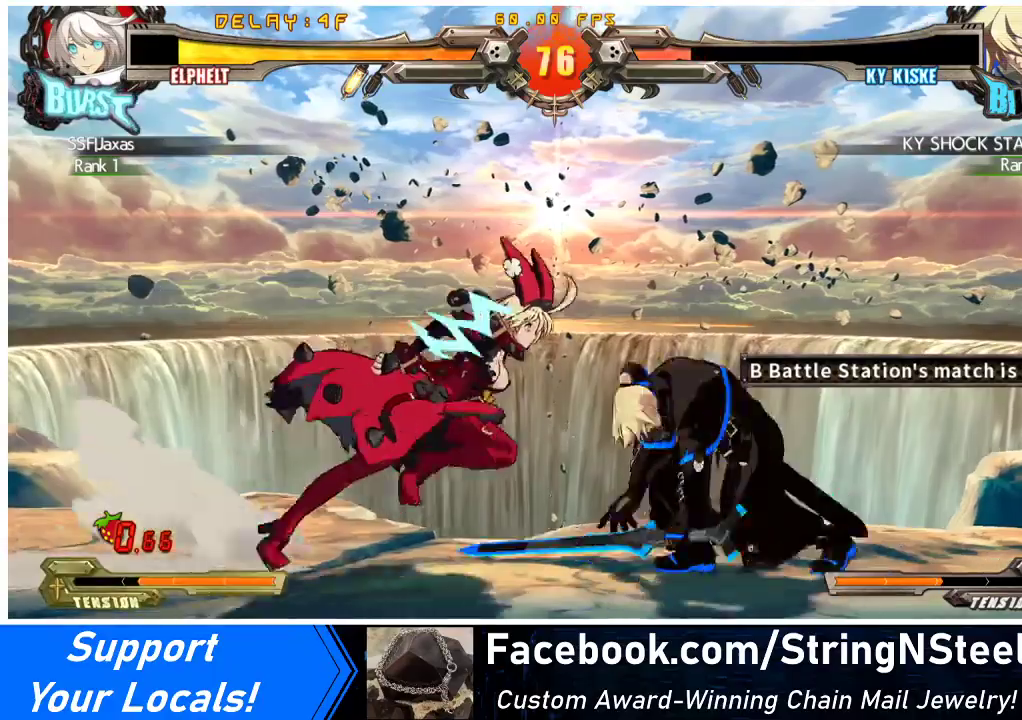
{"buttons": ["DPAD_DOWN", "DPAD_LEFT"], "events": [[33, "DPAD_DOWN", "down"], [67, "DPAD_LEFT", "down"], [67, "DPAD_RIGHT", "up"], [67, "SQUARE", "down"], [67, "TRIANGLE", "down"], [200, "SQUARE", "up"], [200, "TRIANGLE", "up"]]}
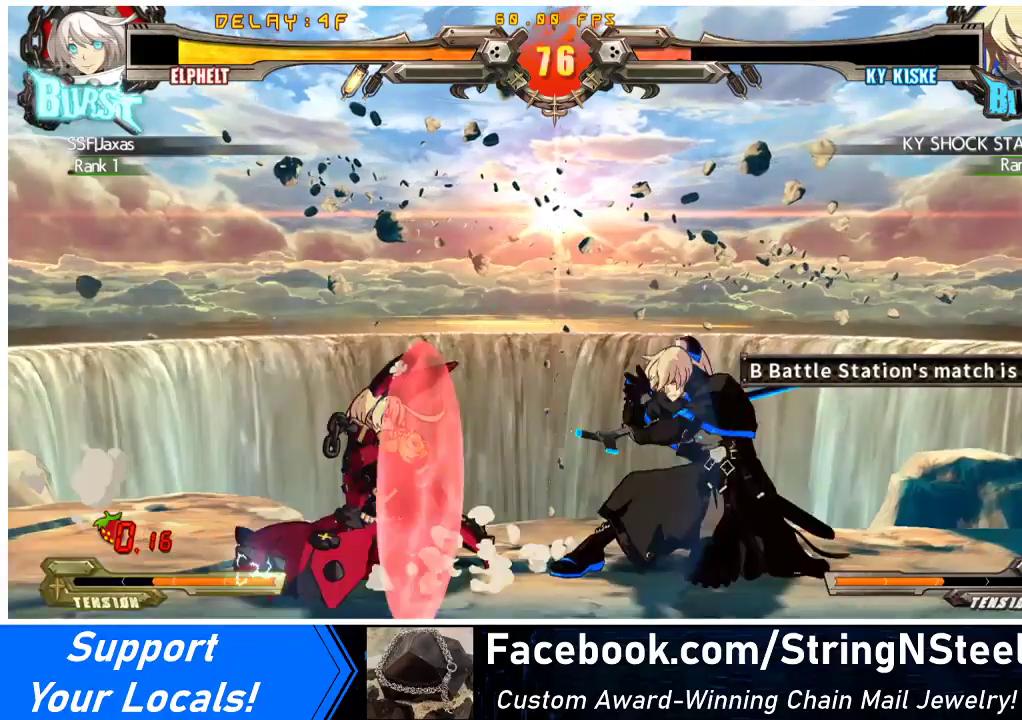
{"buttons": ["DPAD_DOWN", "DPAD_LEFT"], "events": []}
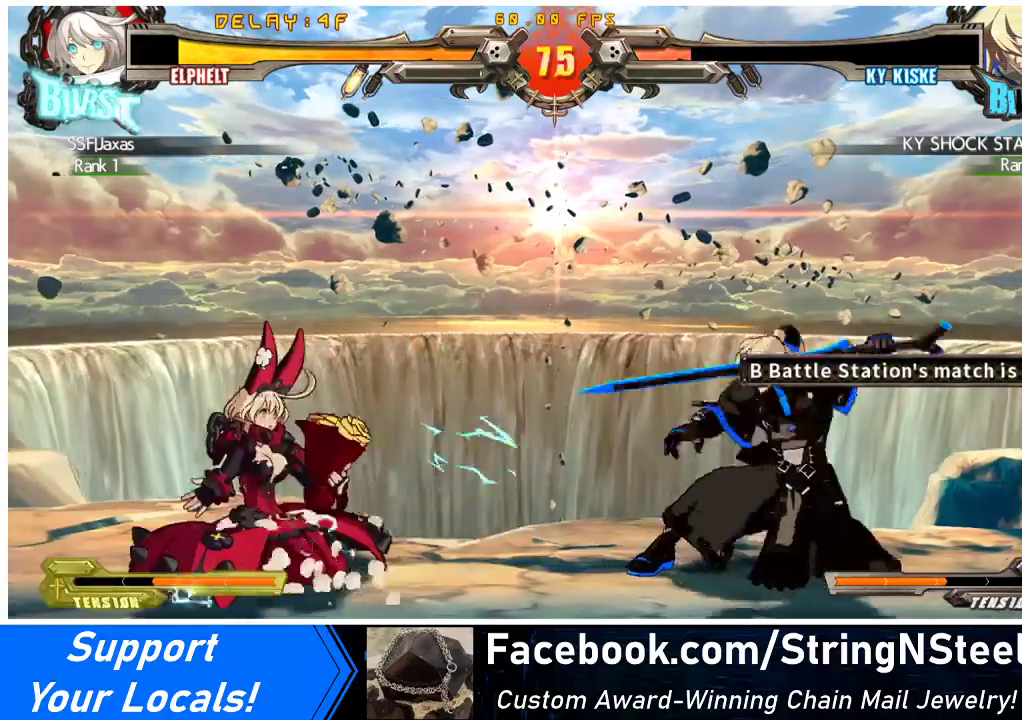
{"buttons": ["R1"], "events": [[100, "DPAD_DOWN", "up"], [167, "DPAD_LEFT", "up"], [167, "TRIANGLE", "down"], [300, "TRIANGLE", "up"], [433, "R1", "down"]]}
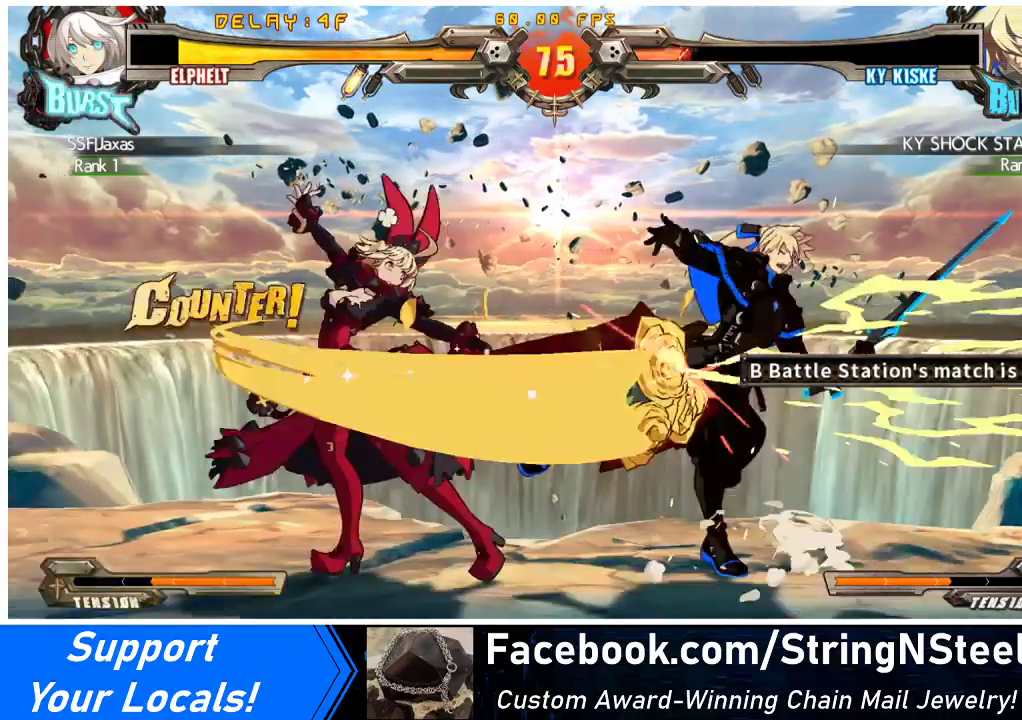
{"buttons": ["SQUARE"], "events": [[233, "DPAD_DOWN", "down"], [267, "R1", "up"], [300, "DPAD_LEFT", "down"], [333, "DPAD_DOWN", "up"], [367, "SQUARE", "down"], [467, "DPAD_LEFT", "up"]]}
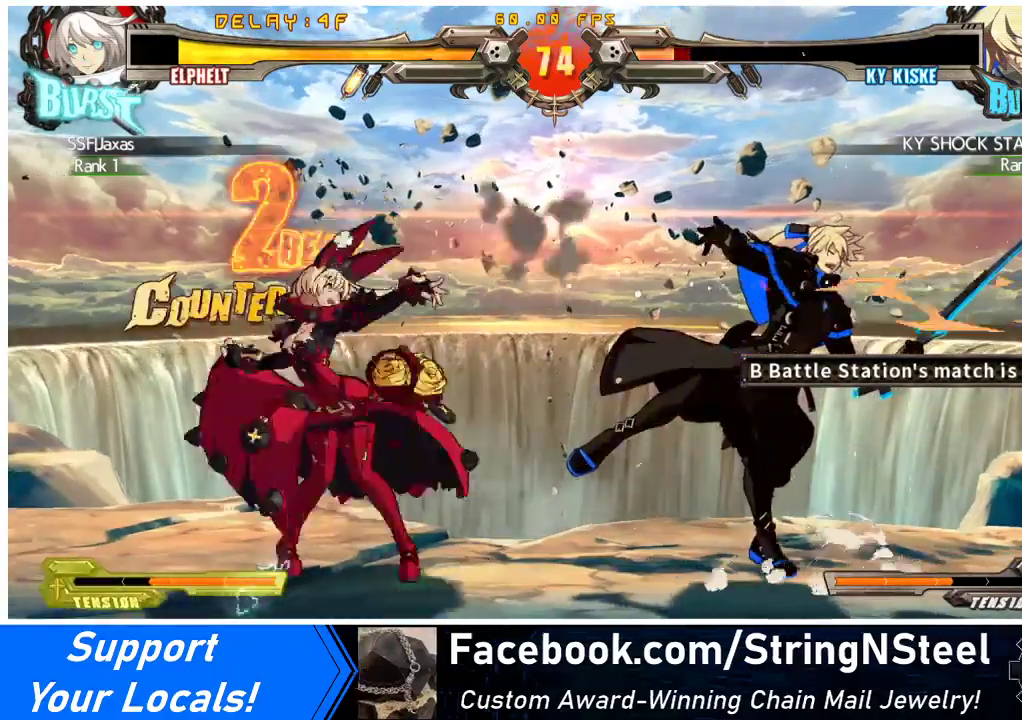
{"buttons": [], "events": [[100, "SQUARE", "up"]]}
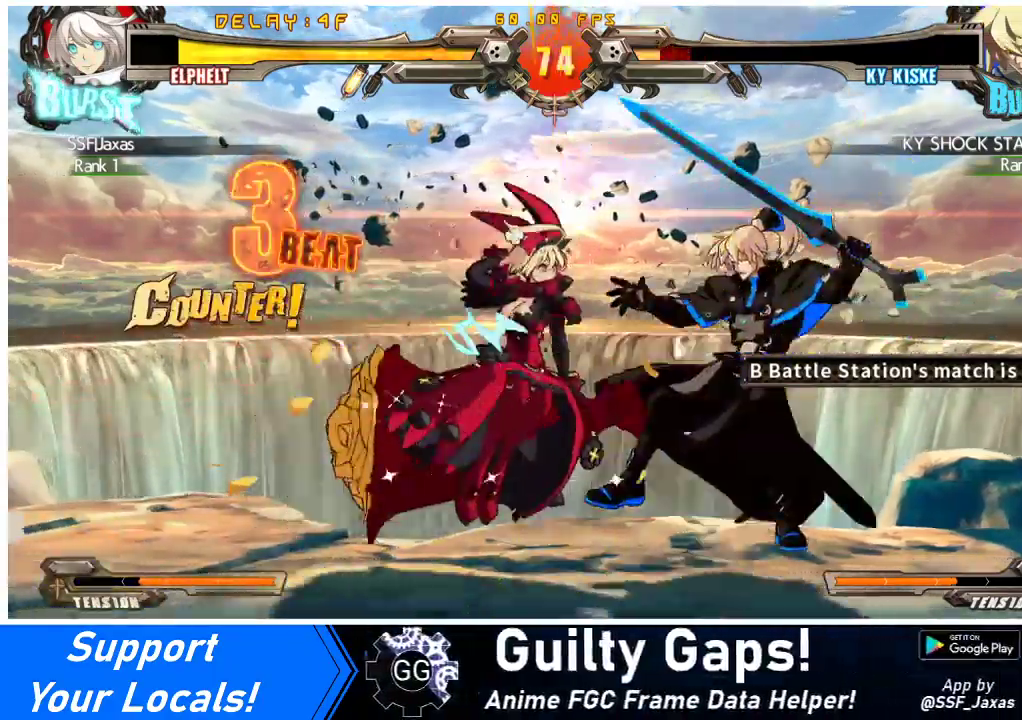
{"buttons": ["DPAD_RIGHT"], "events": [[400, "DPAD_RIGHT", "down"], [433, "DPAD_RIGHT", "up"], [500, "DPAD_RIGHT", "down"]]}
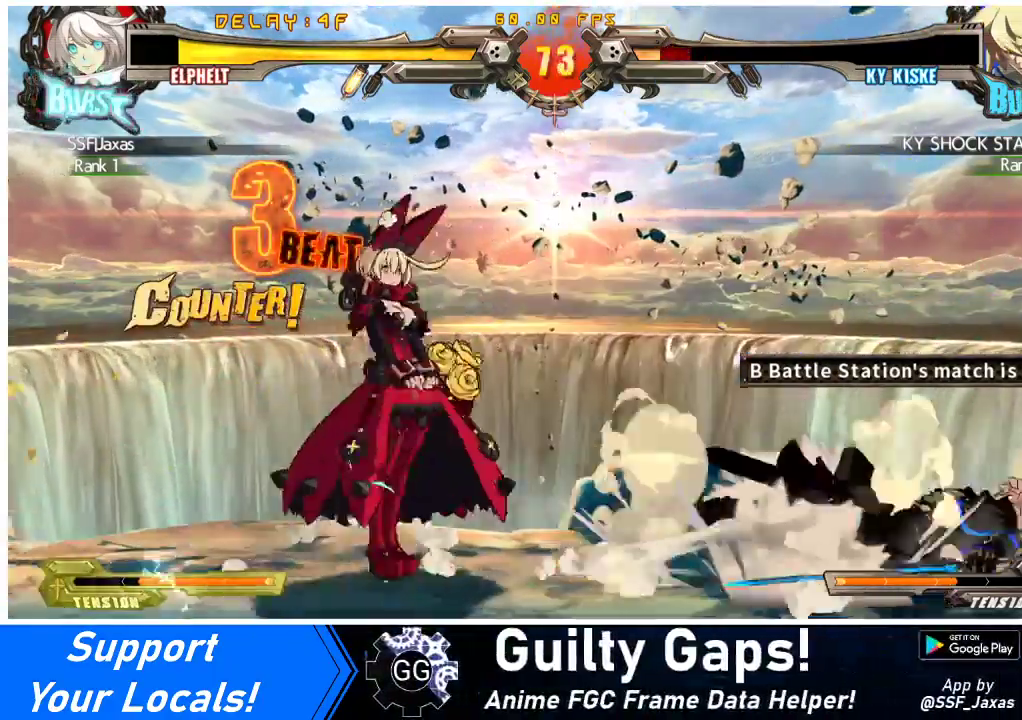
{"buttons": [], "events": [[67, "DPAD_UP", "down"], [100, "DPAD_RIGHT", "up"], [167, "DPAD_UP", "up"]]}
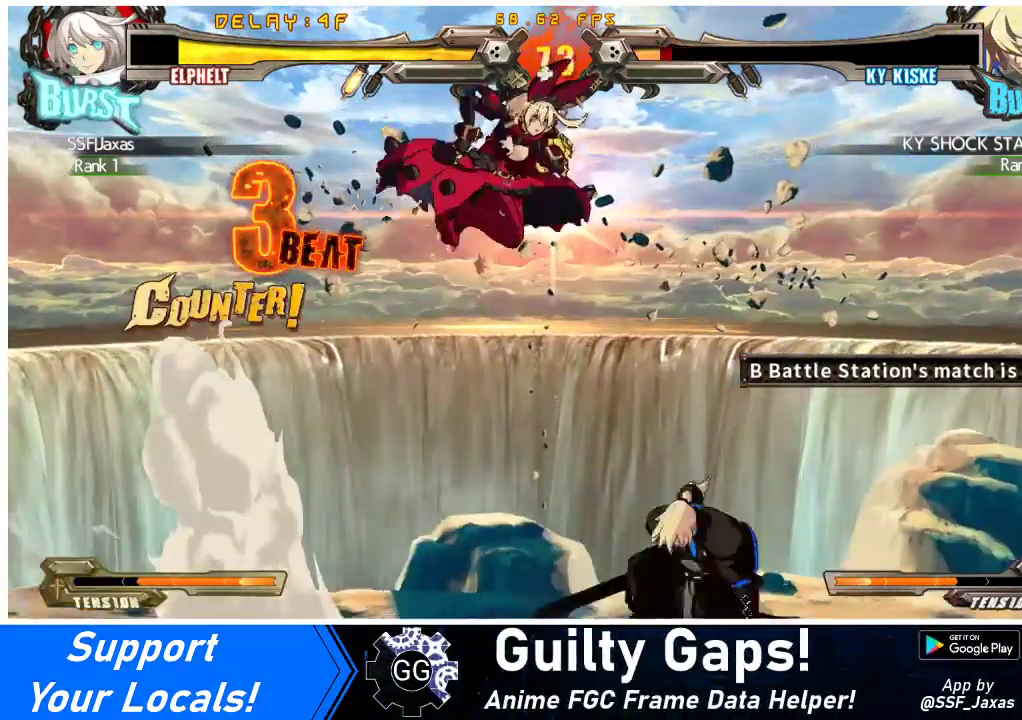
{"buttons": [], "events": [[133, "TRIANGLE", "down"], [267, "TRIANGLE", "up"]]}
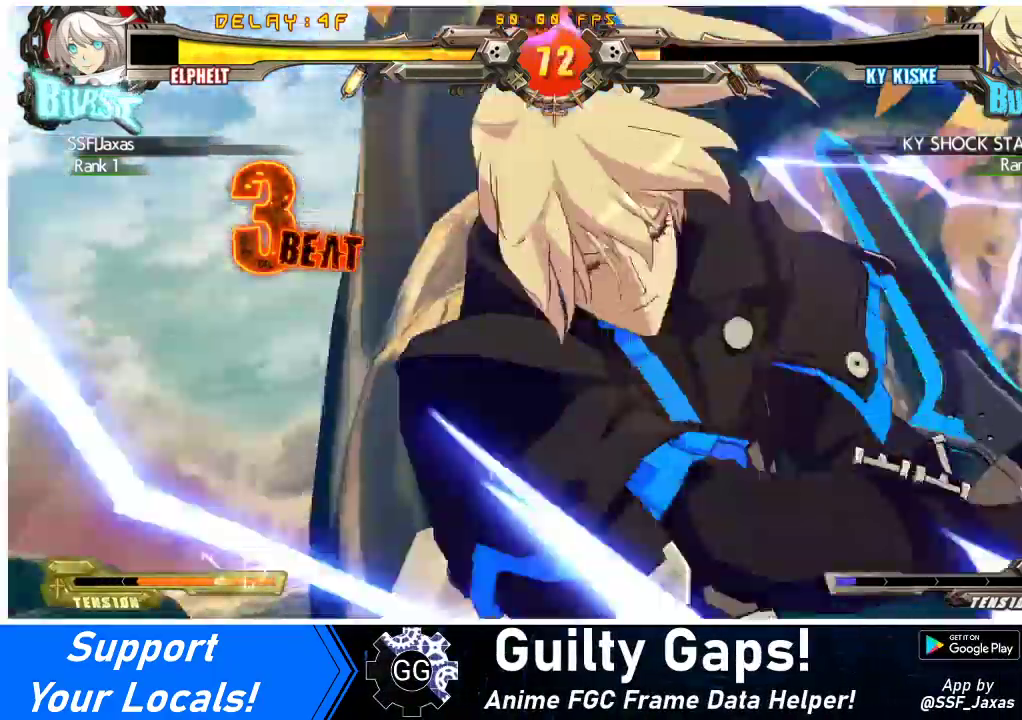
{"buttons": ["SQUARE", "TRIANGLE", "DPAD_DOWN", "DPAD_LEFT"], "events": [[133, "TRIANGLE", "down"], [267, "DPAD_LEFT", "down"], [267, "TRIANGLE", "up"], [300, "DPAD_DOWN", "down"], [433, "SQUARE", "down"], [433, "TRIANGLE", "down"]]}
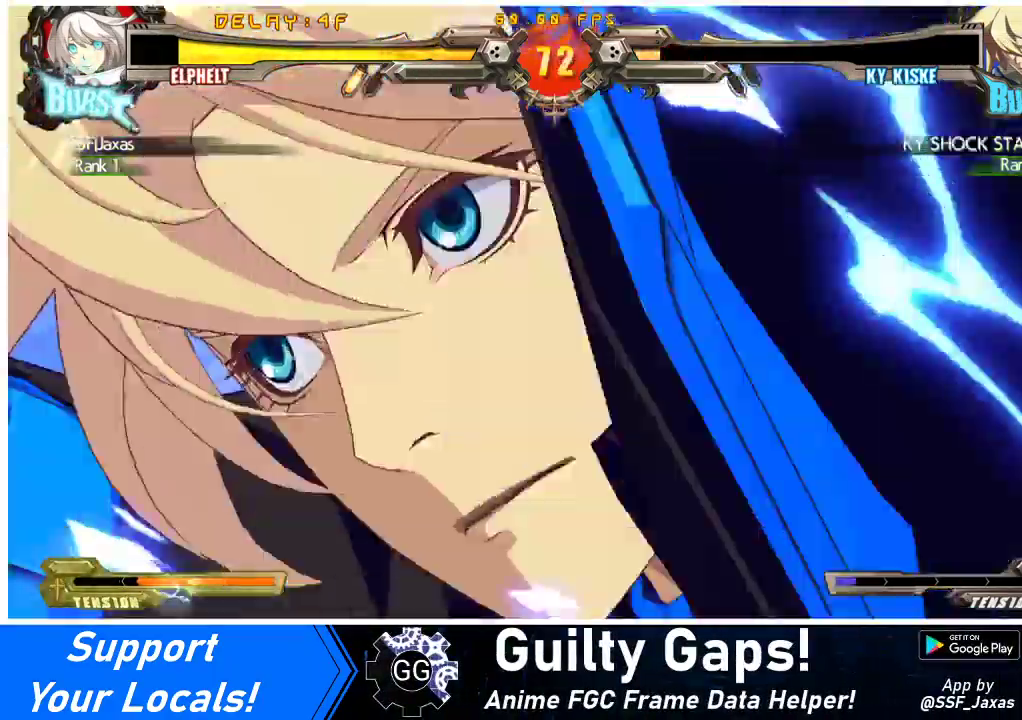
{"buttons": ["SQUARE", "TRIANGLE", "DPAD_DOWN", "DPAD_LEFT"], "events": []}
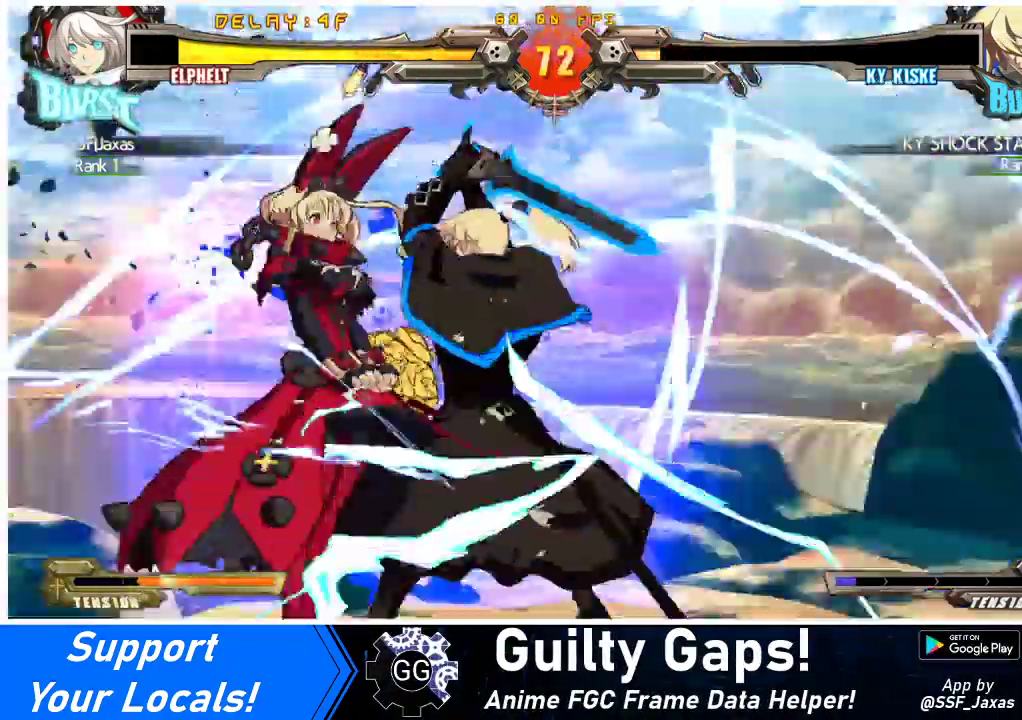
{"buttons": ["SQUARE", "TRIANGLE", "DPAD_DOWN", "DPAD_LEFT"], "events": []}
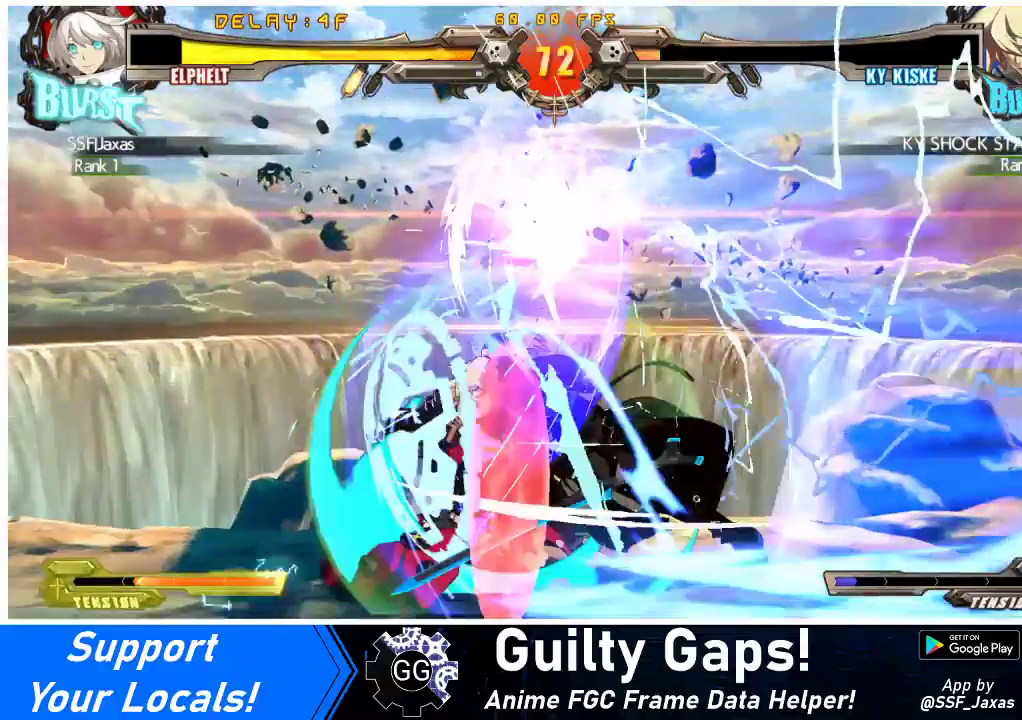
{"buttons": ["SQUARE", "TRIANGLE", "DPAD_DOWN", "DPAD_LEFT"], "events": []}
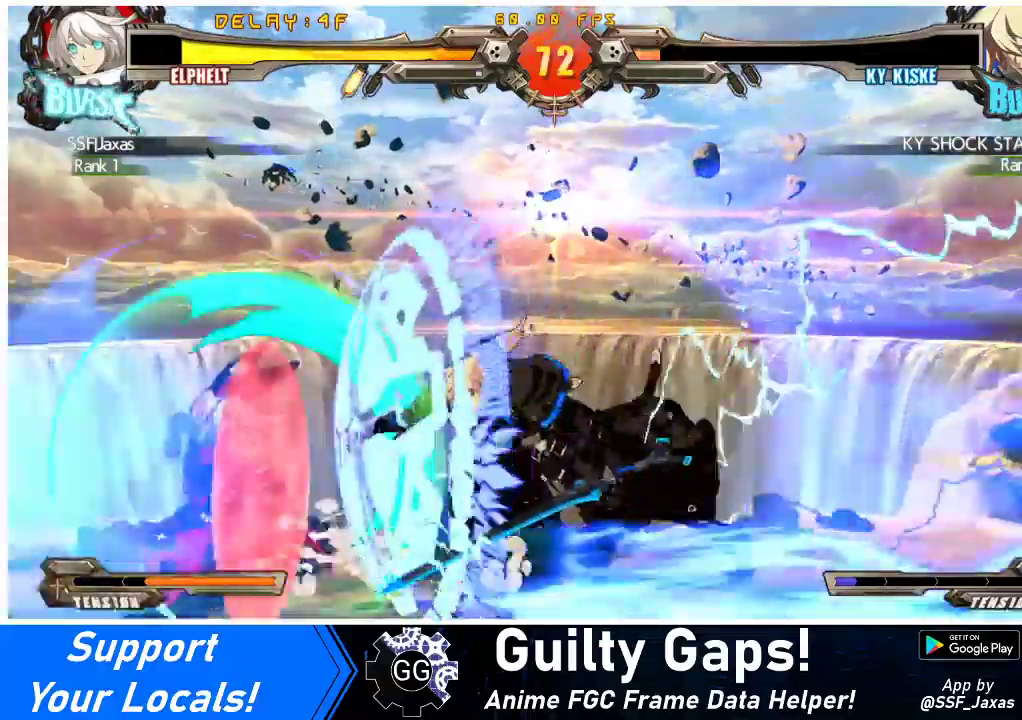
{"buttons": ["DPAD_DOWN", "DPAD_LEFT"], "events": [[100, "SQUARE", "up"], [133, "TRIANGLE", "up"]]}
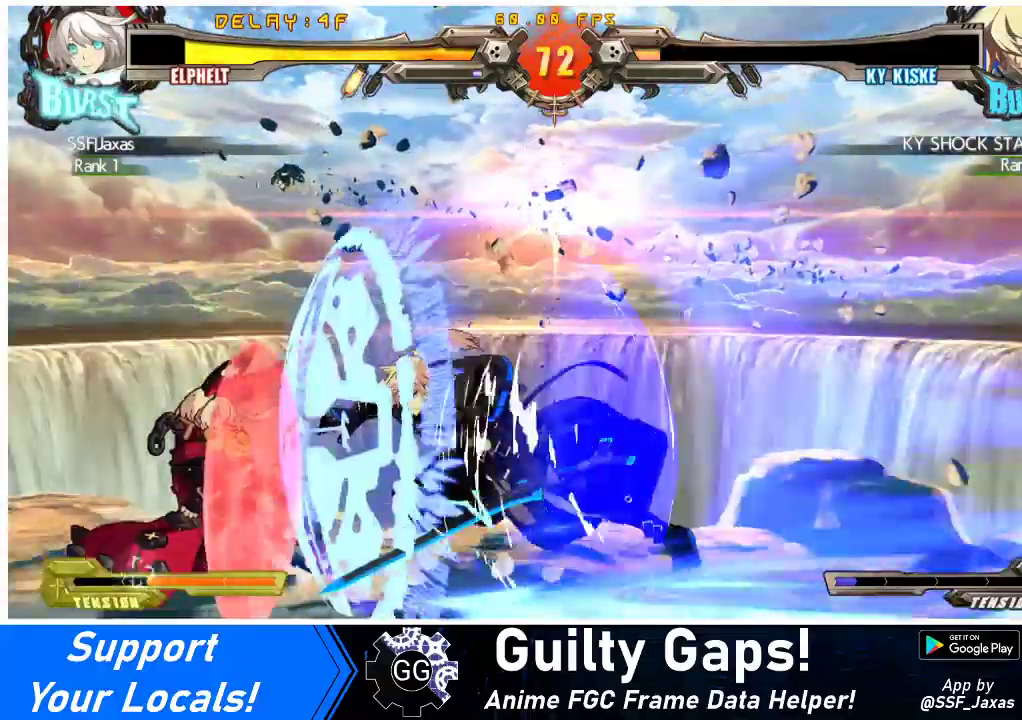
{"buttons": [], "events": [[267, "DPAD_DOWN", "up"], [367, "DPAD_LEFT", "up"], [367, "TRIANGLE", "down"], [467, "TRIANGLE", "up"]]}
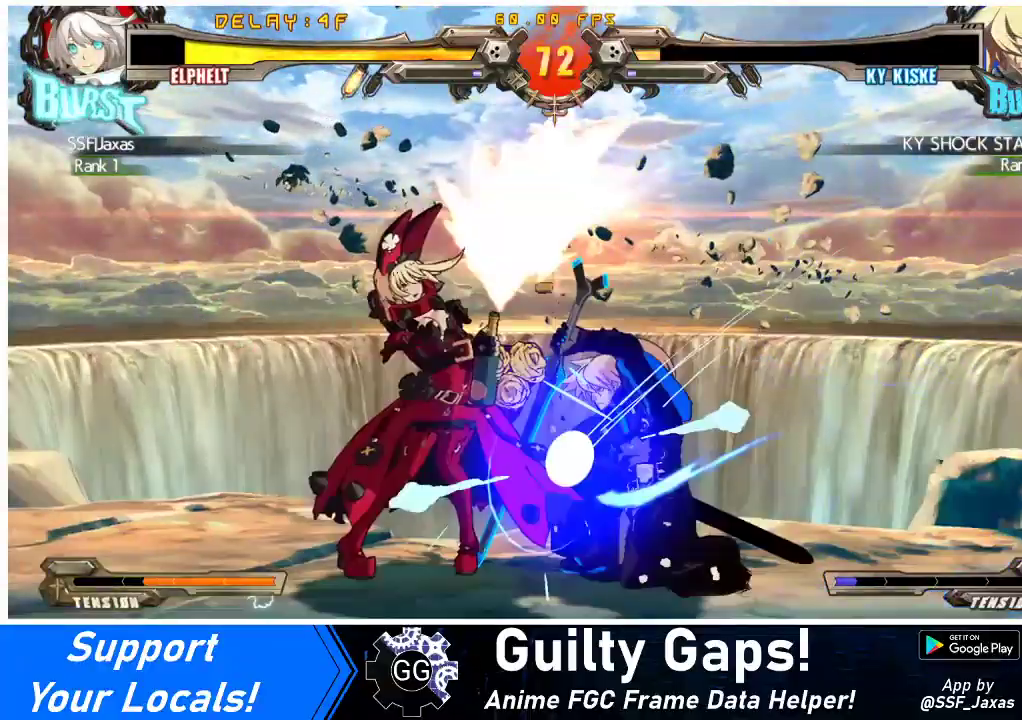
{"buttons": ["DPAD_DOWN"], "events": [[100, "TRIANGLE", "down"], [333, "TRIANGLE", "up"], [400, "DPAD_DOWN", "down"]]}
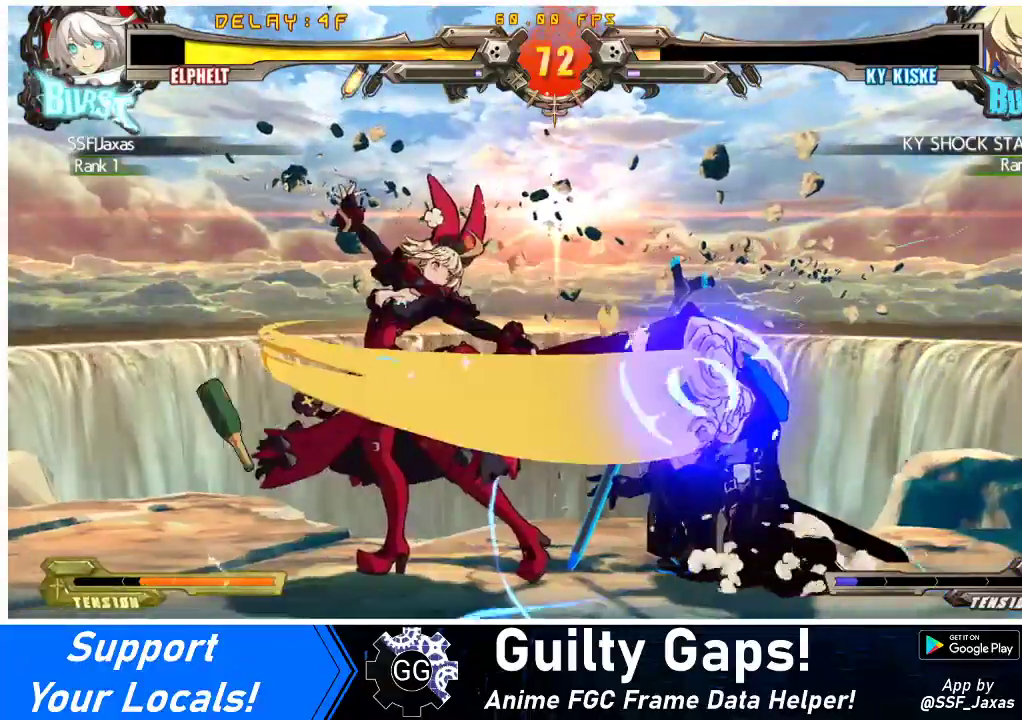
{"buttons": ["DPAD_DOWN"], "events": [[33, "R1", "down"], [233, "R1", "up"]]}